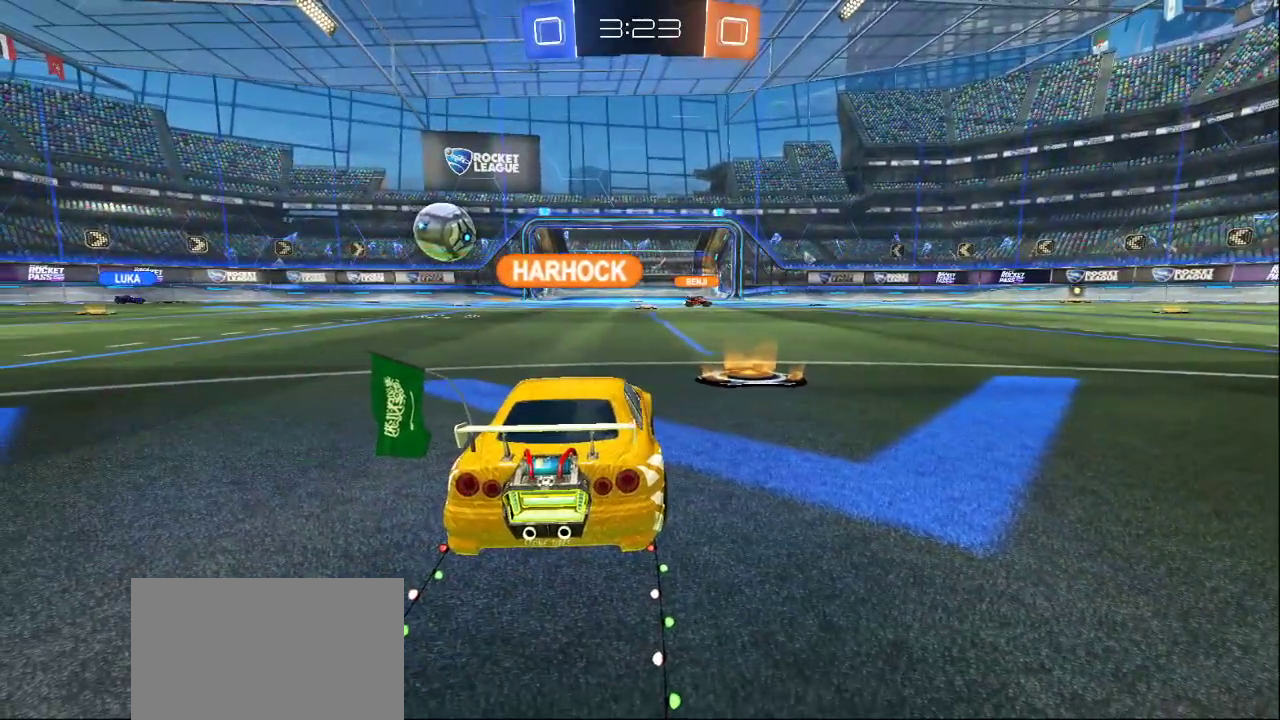
Gameplay with a controller (PlayStation layout); each line is a JSON object with the inputs held at the frame after it. "events" lists button and stick changes between this image and that frame as [ms after this image, input, new state], when the widget could be followed in between.
{"buttons": [], "left_stick": "center", "right_stick": "center", "events": []}
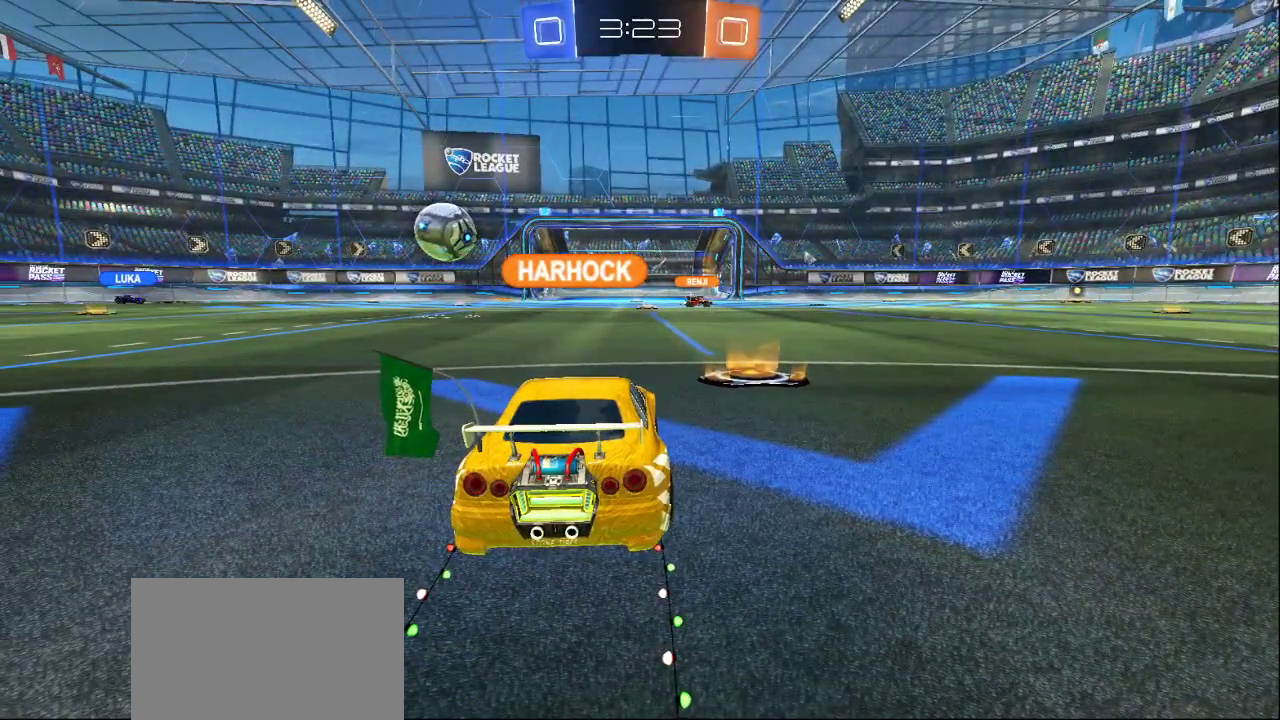
{"buttons": [], "left_stick": "center", "right_stick": "center", "events": [[233, "CROSS", "down"], [300, "CROSS", "up"]]}
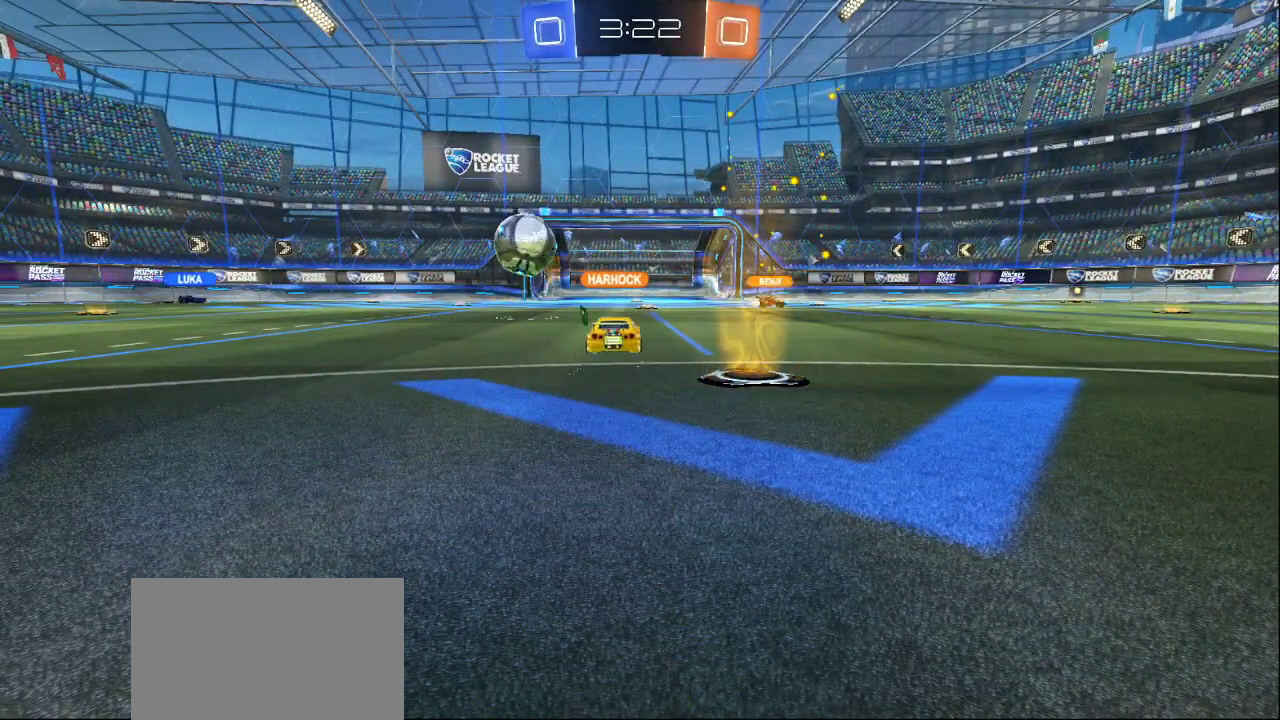
{"buttons": ["CROSS"], "left_stick": "center", "right_stick": "center", "events": [[167, "CROSS", "down"], [217, "CROSS", "up"], [483, "CROSS", "down"]]}
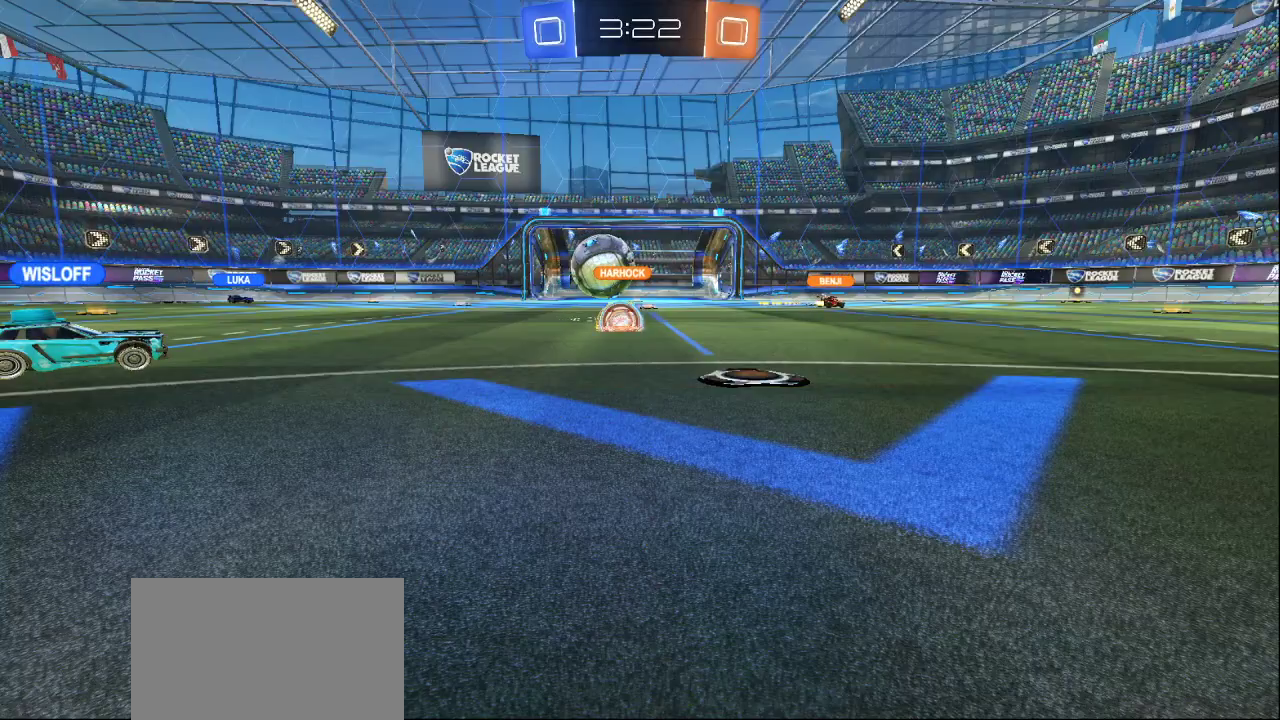
{"buttons": [], "left_stick": "center", "right_stick": "center", "events": [[50, "CROSS", "up"], [183, "CROSS", "down"], [250, "CROSS", "up"]]}
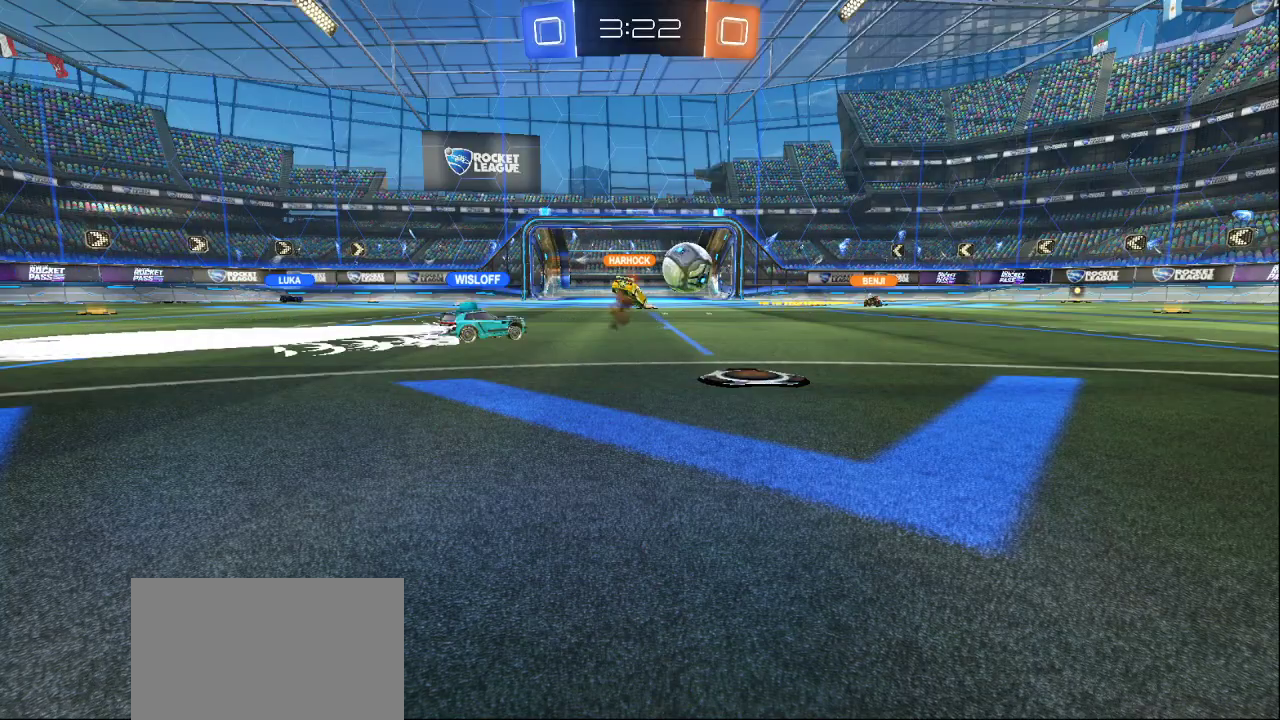
{"buttons": [], "left_stick": "up", "right_stick": "center", "events": [[17, "left_stick", "up"]]}
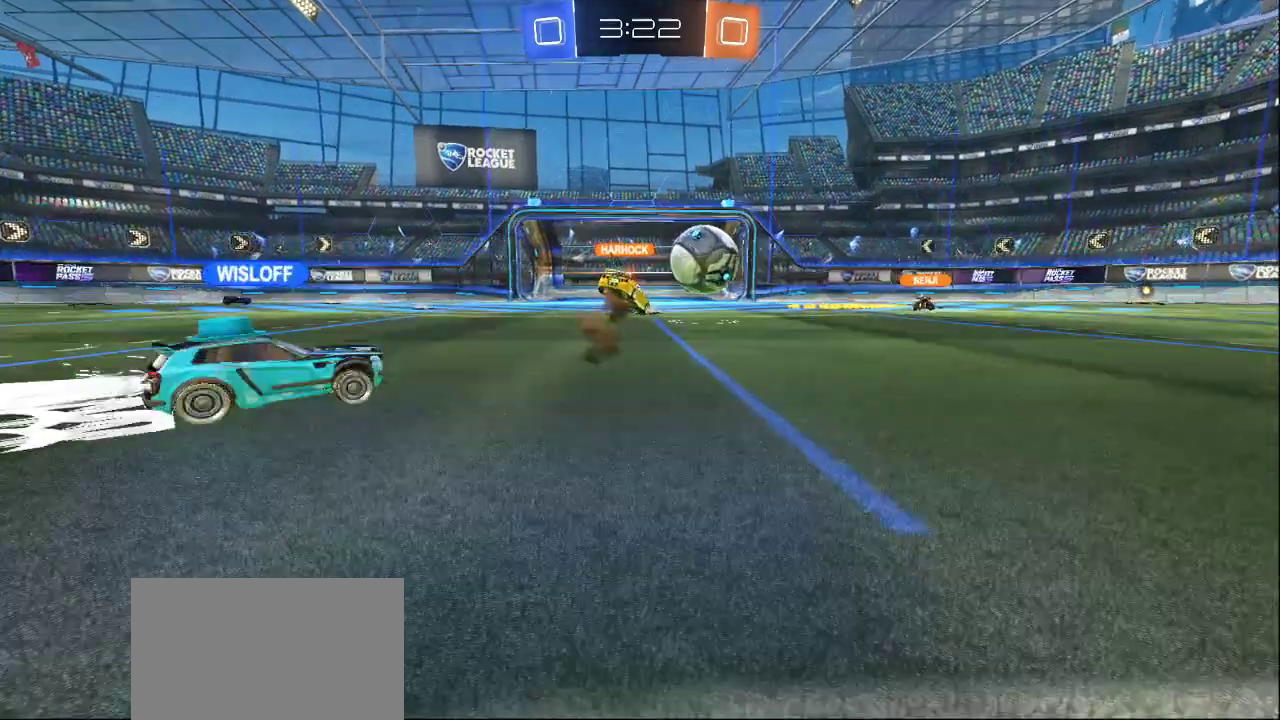
{"buttons": [], "left_stick": "center", "right_stick": "center", "events": [[250, "left_stick", "center"]]}
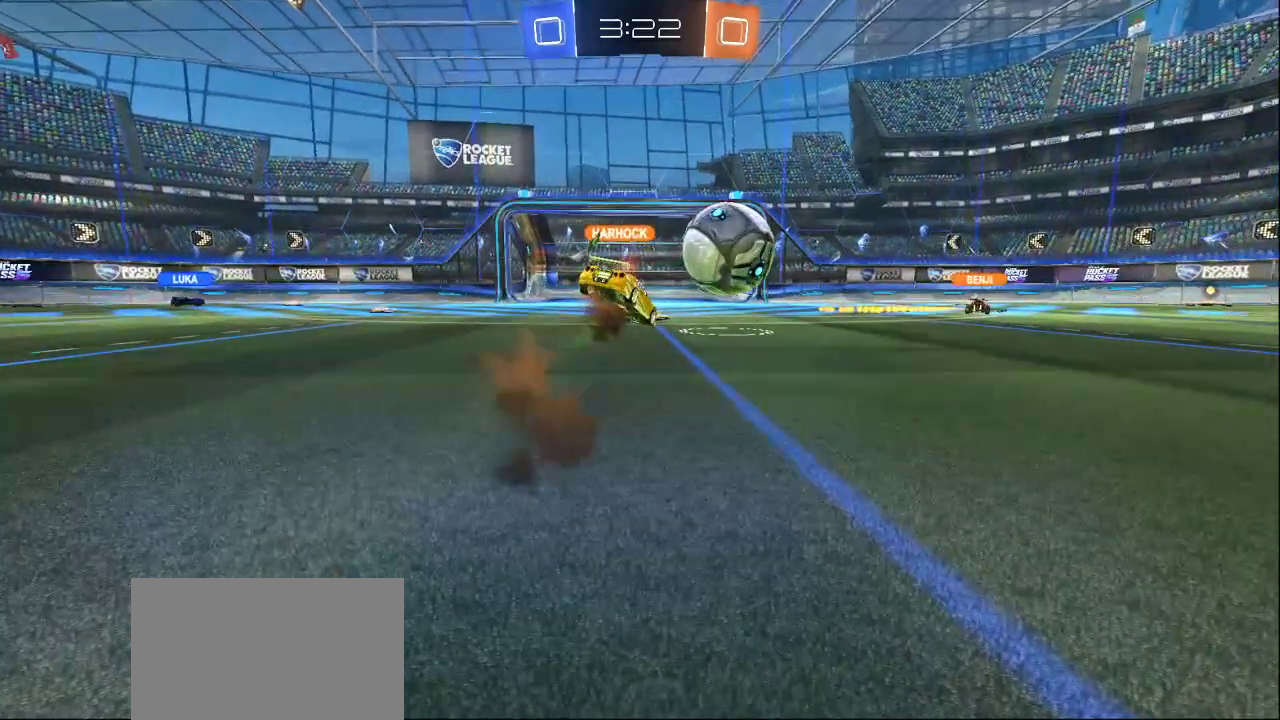
{"buttons": [], "left_stick": "center", "right_stick": "center", "events": [[317, "left_stick", "right"], [500, "left_stick", "center"]]}
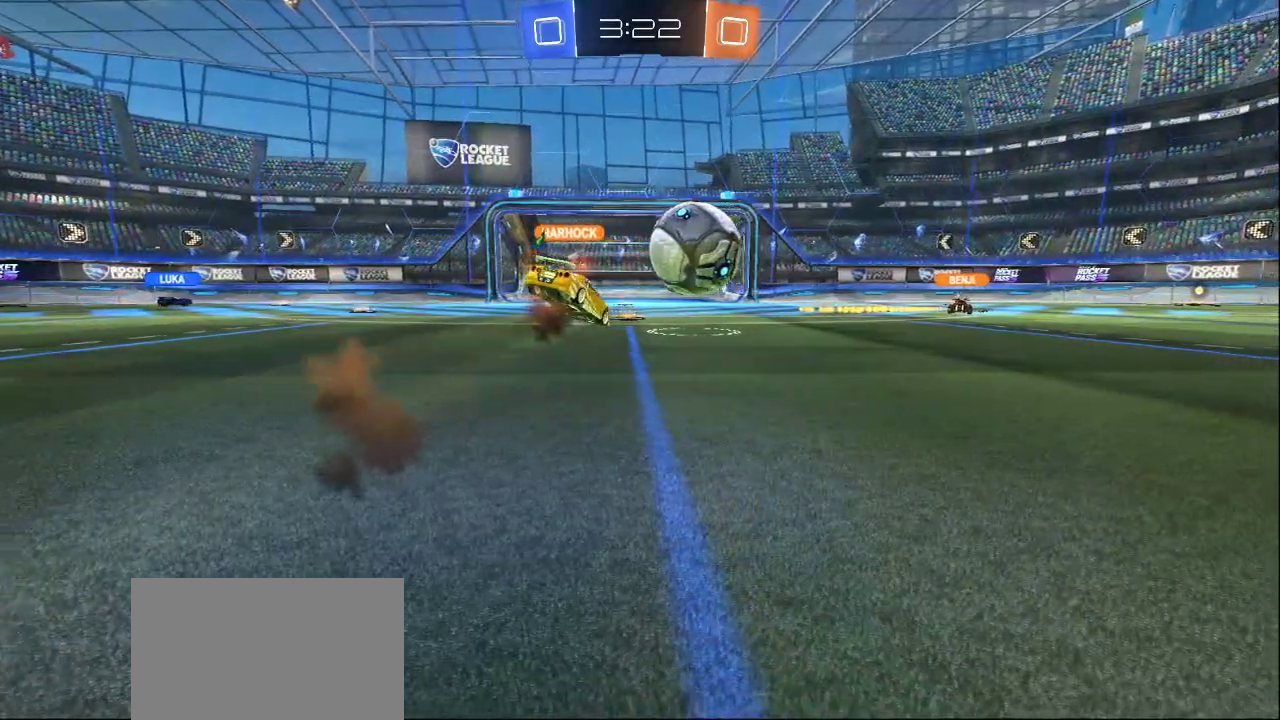
{"buttons": [], "left_stick": "center", "right_stick": "center", "events": []}
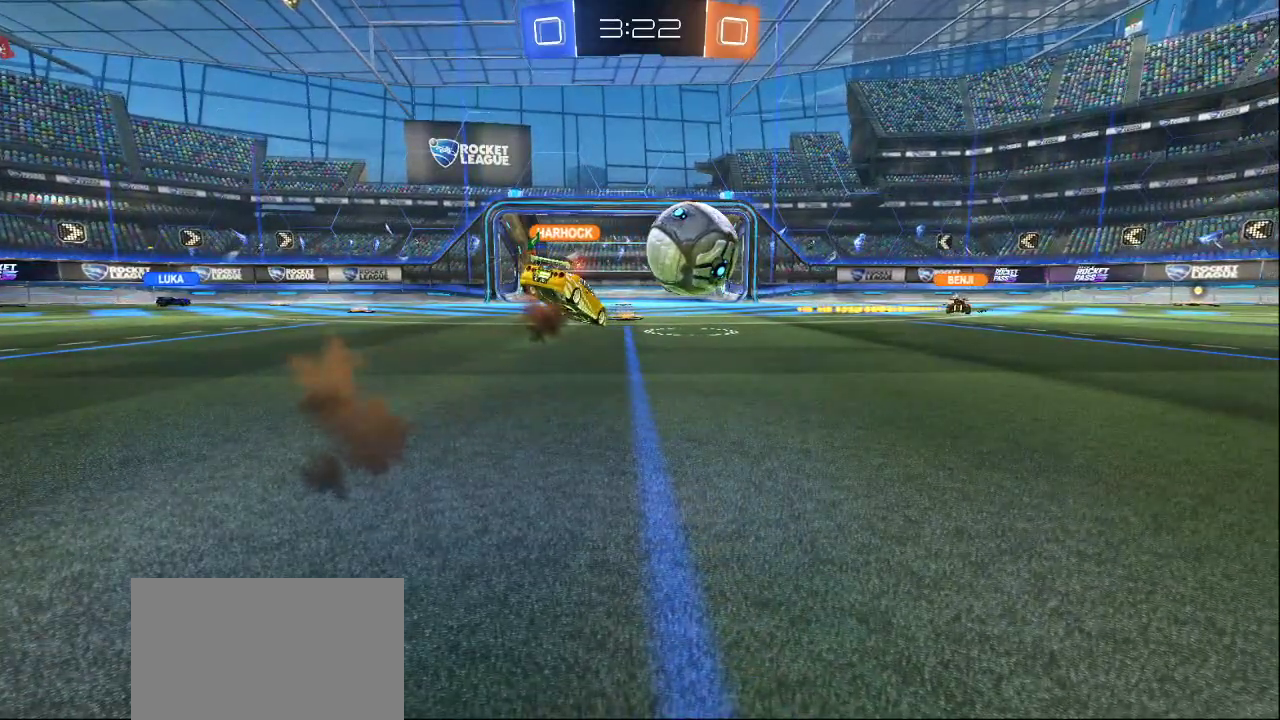
{"buttons": [], "left_stick": "up", "right_stick": "center", "events": [[150, "left_stick", "up"]]}
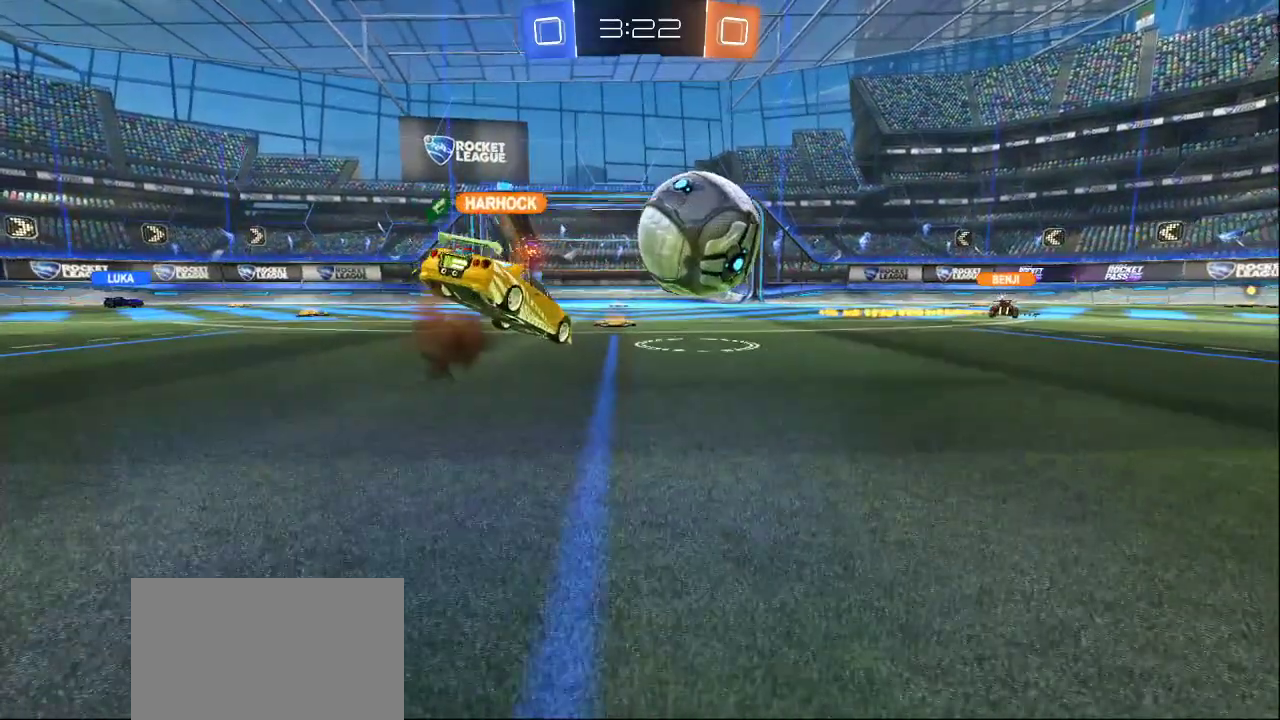
{"buttons": [], "left_stick": "up", "right_stick": "center", "events": []}
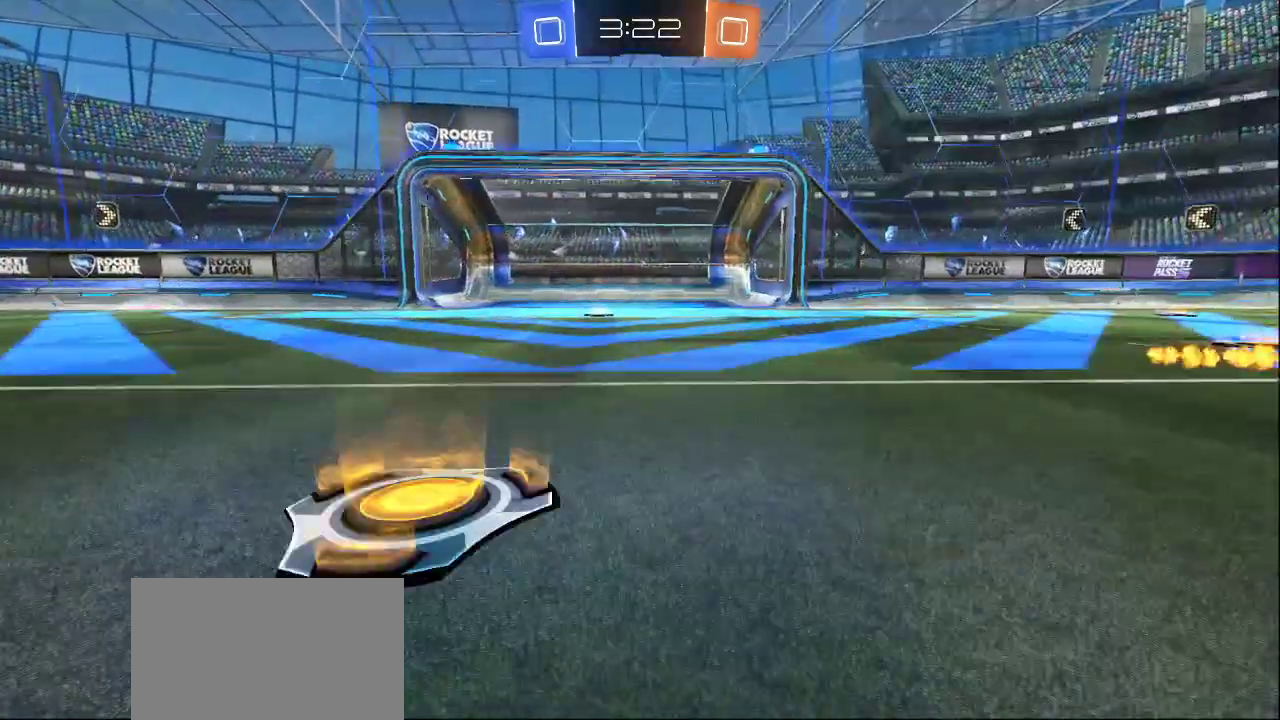
{"buttons": [], "left_stick": "center", "right_stick": "center", "events": [[117, "TRIANGLE", "down"], [183, "TRIANGLE", "up"], [183, "left_stick", "center"], [233, "TRIANGLE", "down"], [317, "TRIANGLE", "up"], [383, "TRIANGLE", "down"], [467, "TRIANGLE", "up"]]}
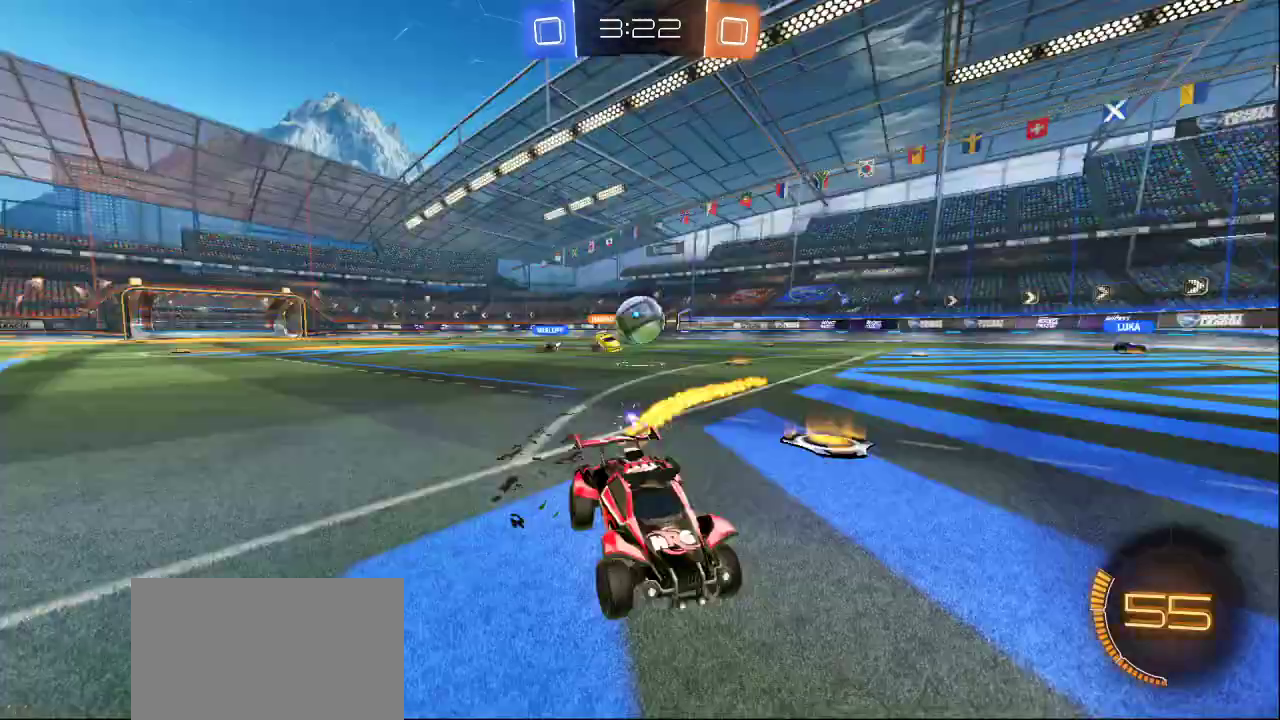
{"buttons": [], "left_stick": "center", "right_stick": "center", "events": [[67, "CROSS", "down"], [150, "CROSS", "up"]]}
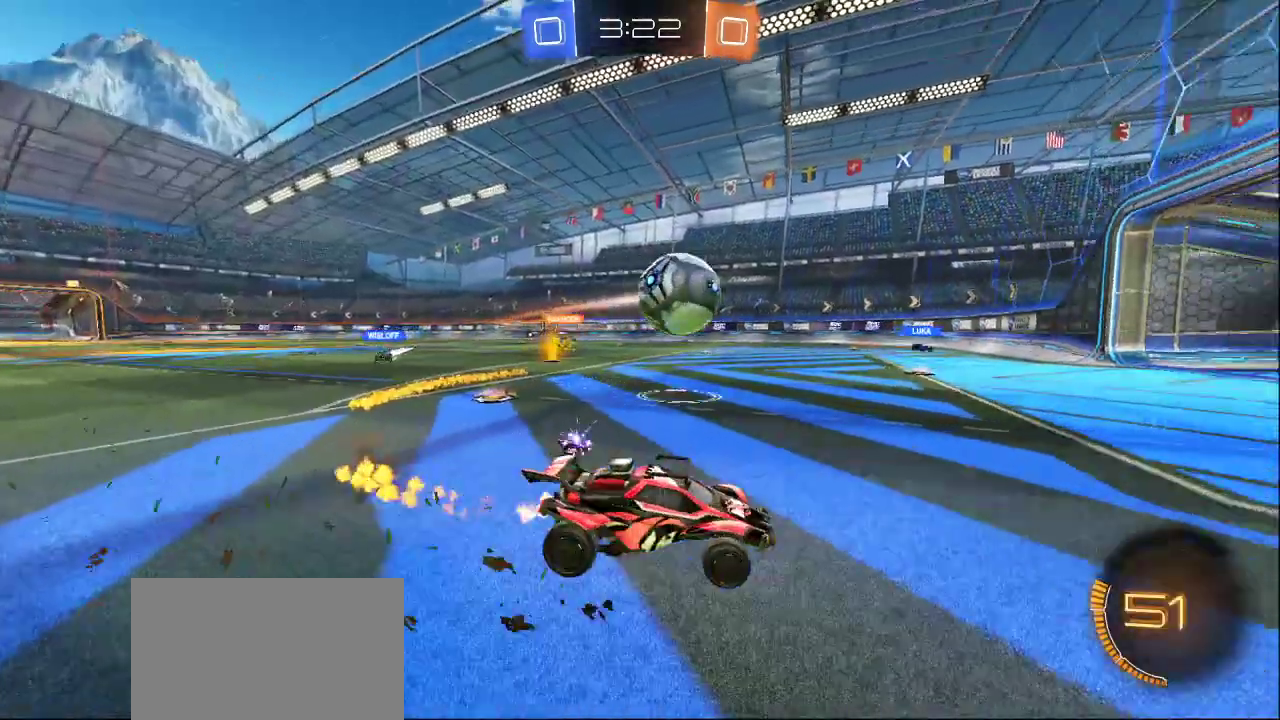
{"buttons": ["CROSS"], "left_stick": "center", "right_stick": "center", "events": [[450, "CROSS", "down"]]}
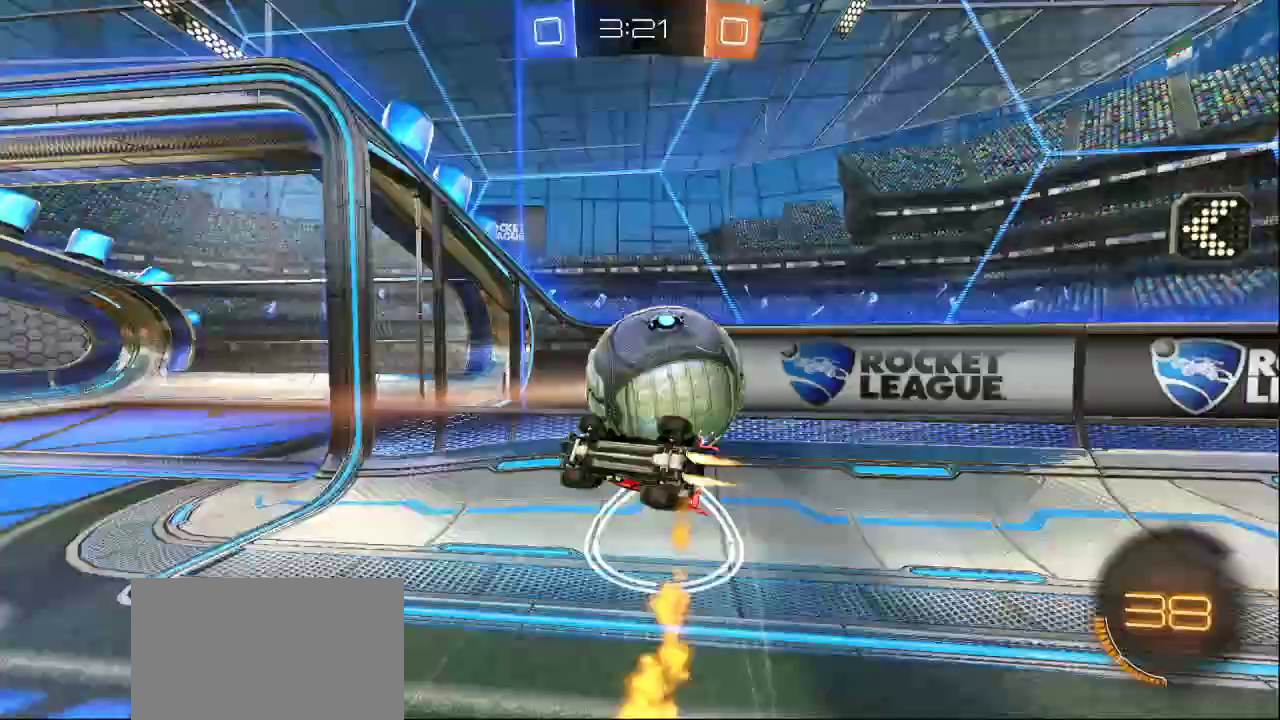
{"buttons": [], "left_stick": "center", "right_stick": "center", "events": [[50, "CROSS", "up"], [200, "DPAD_LEFT", "down"], [300, "DPAD_LEFT", "up"]]}
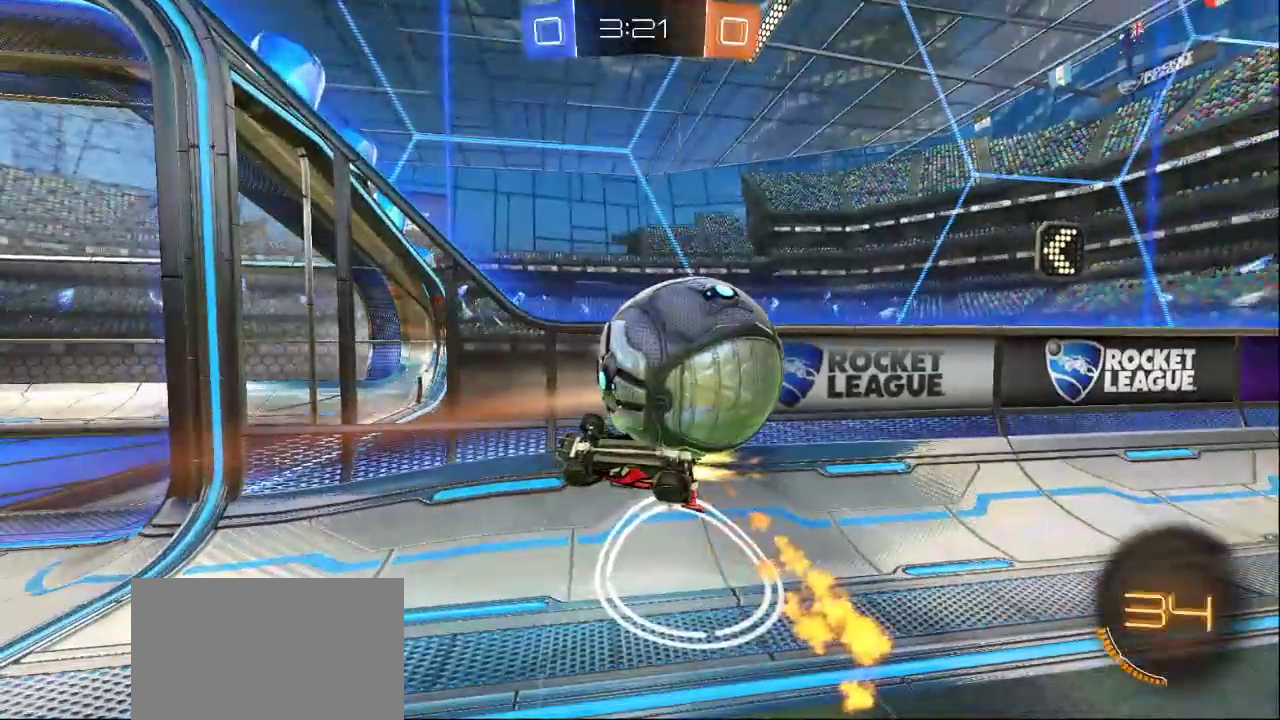
{"buttons": [], "left_stick": "center", "right_stick": "center", "events": []}
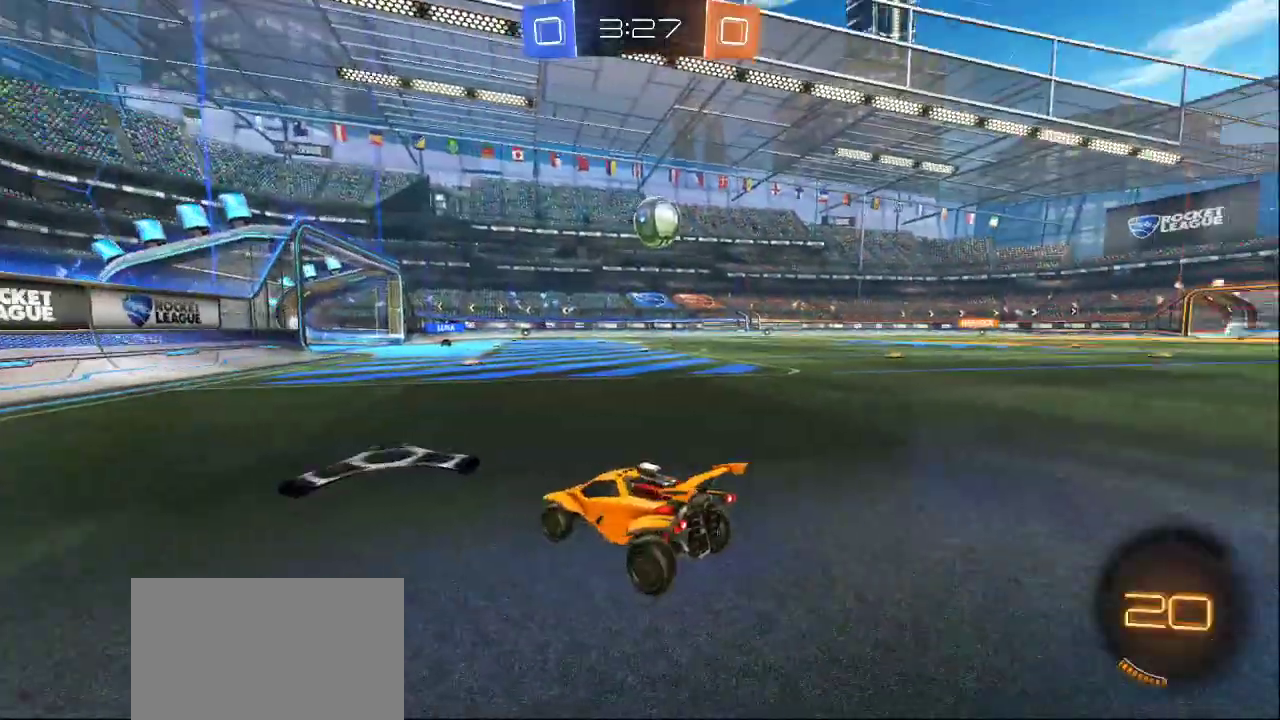
{"buttons": [], "left_stick": "center", "right_stick": "center", "events": [[283, "CROSS", "down"], [350, "CROSS", "up"]]}
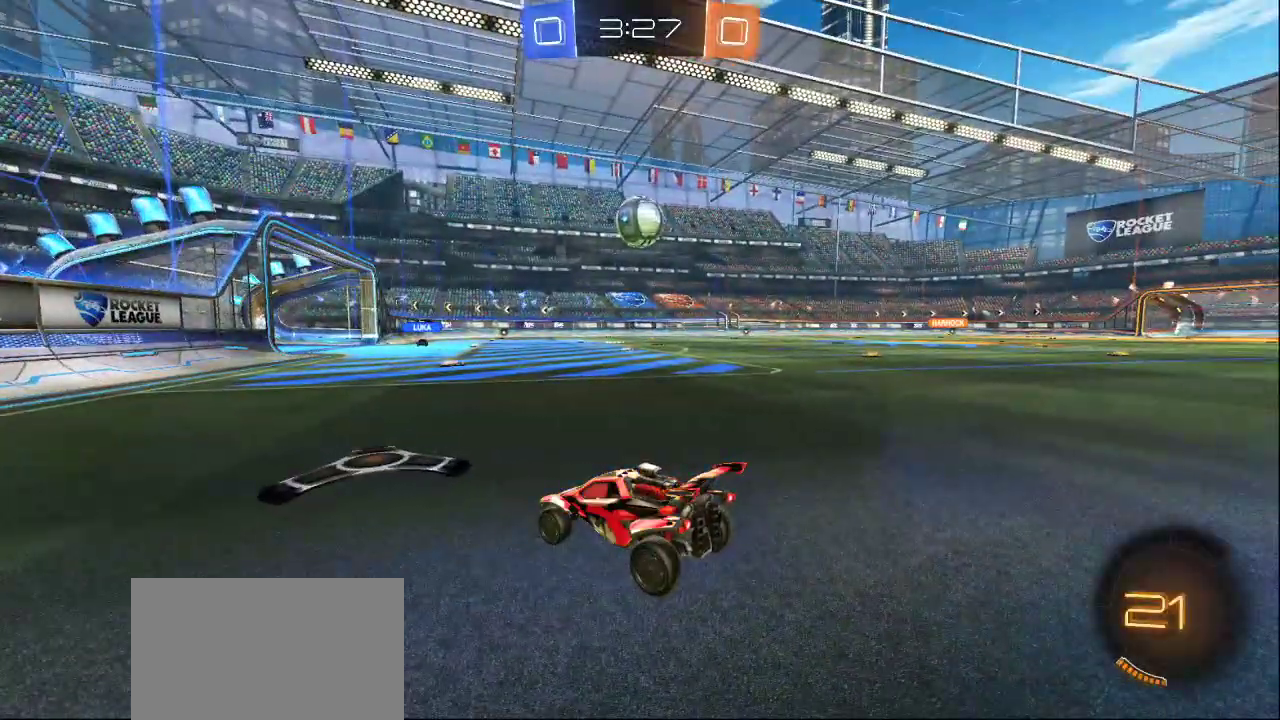
{"buttons": [], "left_stick": "center", "right_stick": "center", "events": []}
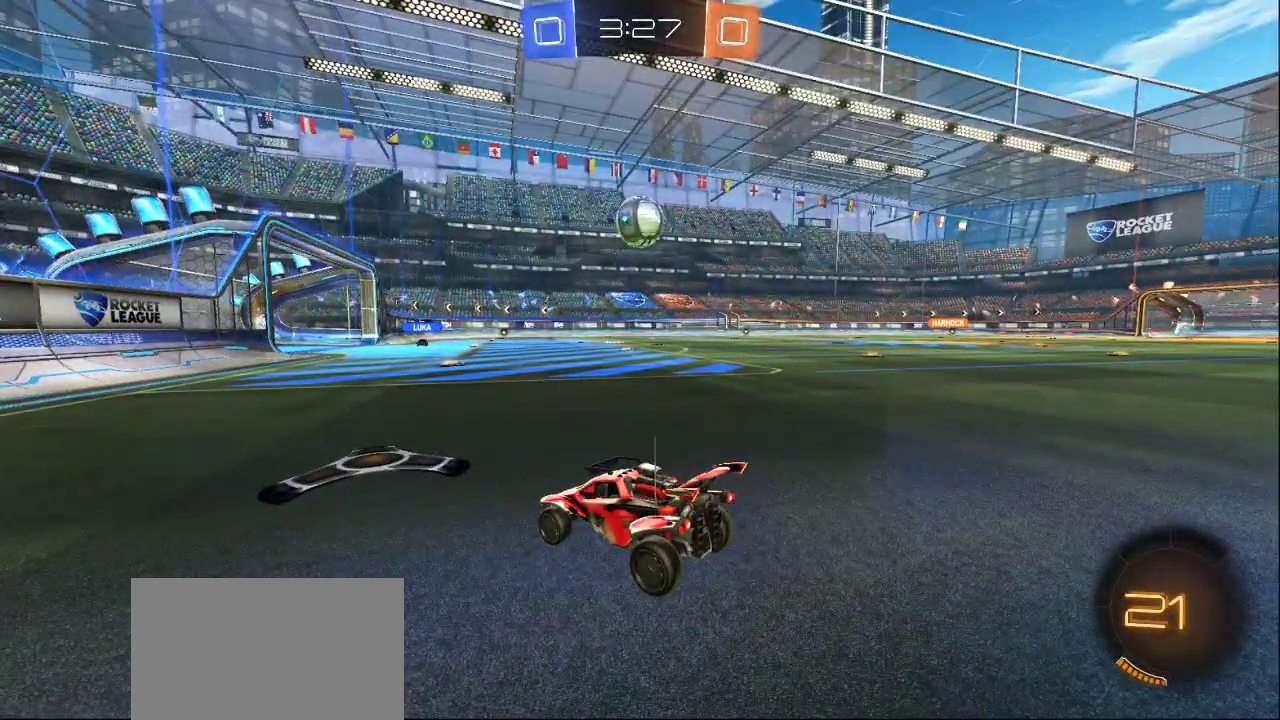
{"buttons": [], "left_stick": "center", "right_stick": "center", "events": [[33, "CROSS", "down"], [133, "CROSS", "up"]]}
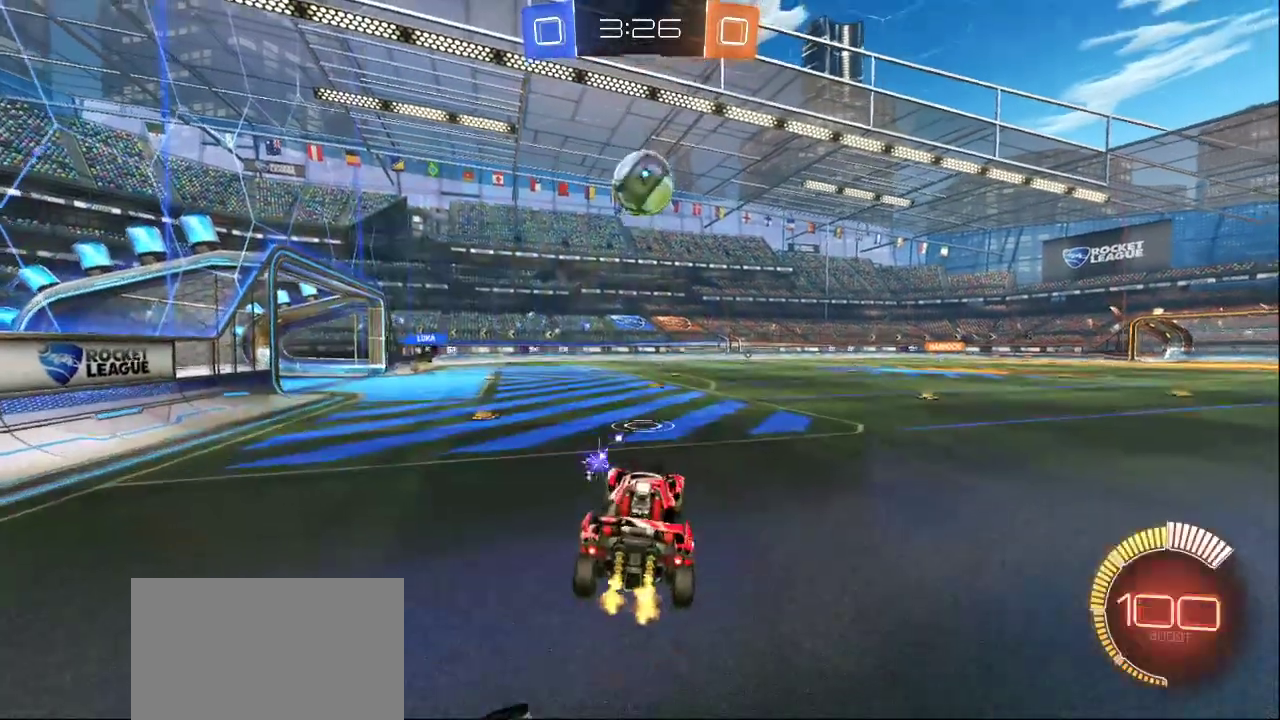
{"buttons": [], "left_stick": "center", "right_stick": "center", "events": []}
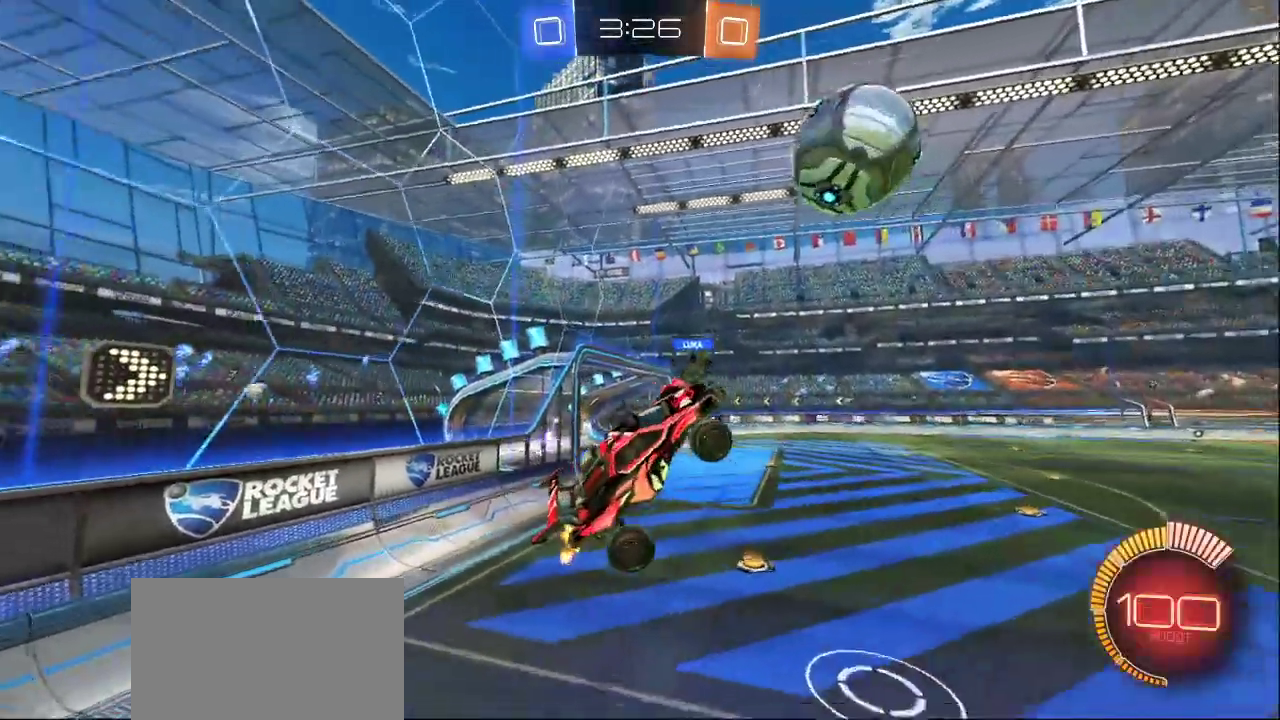
{"buttons": [], "left_stick": "center", "right_stick": "center", "events": []}
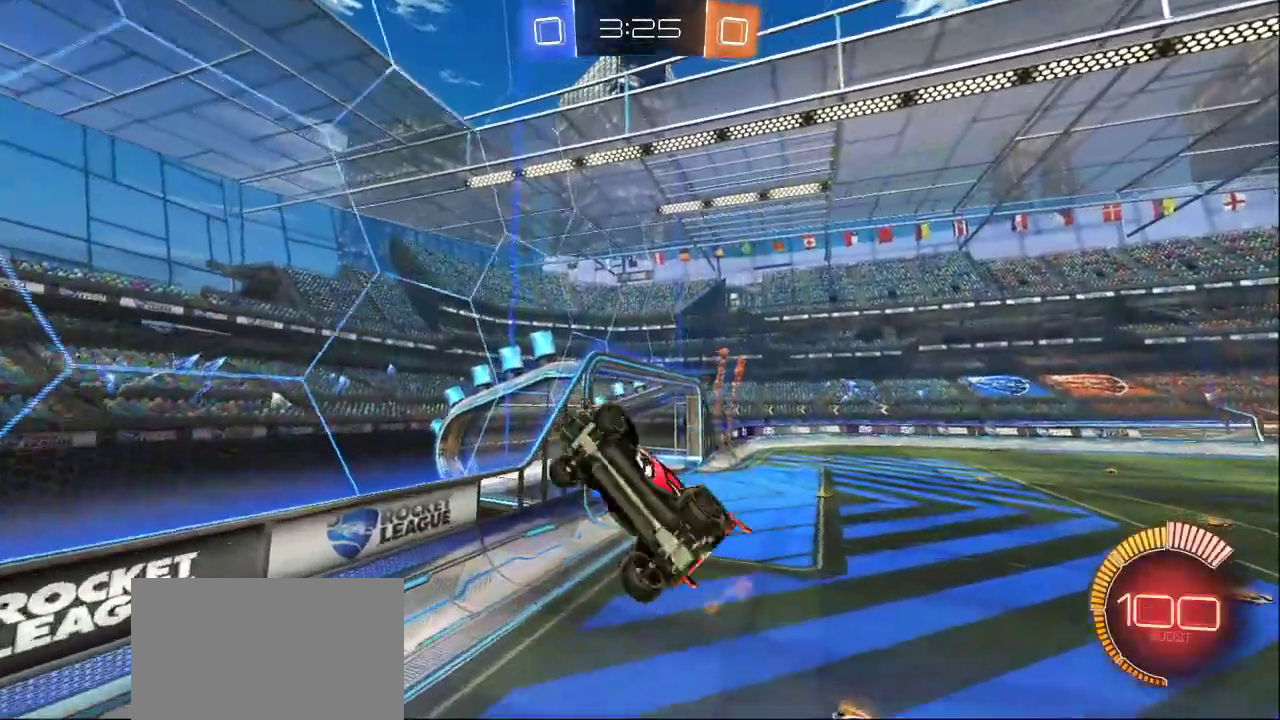
{"buttons": [], "left_stick": "center", "right_stick": "center", "events": []}
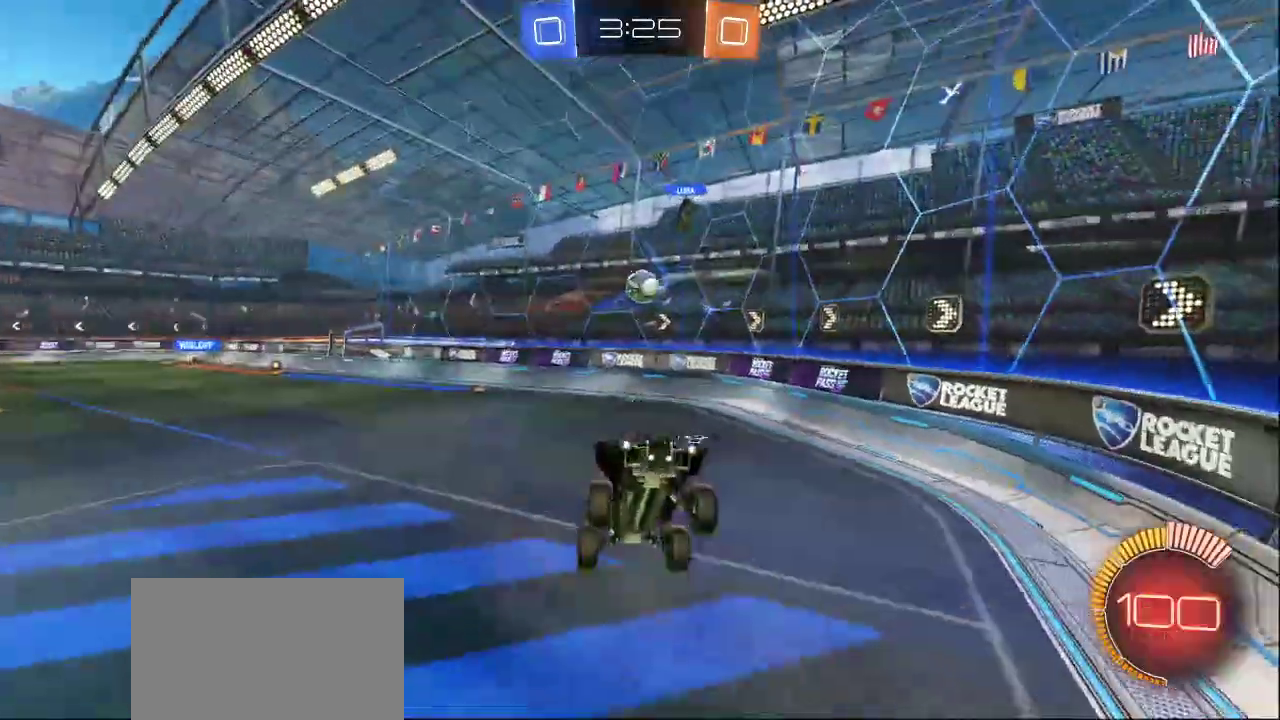
{"buttons": [], "left_stick": "center", "right_stick": "center", "events": []}
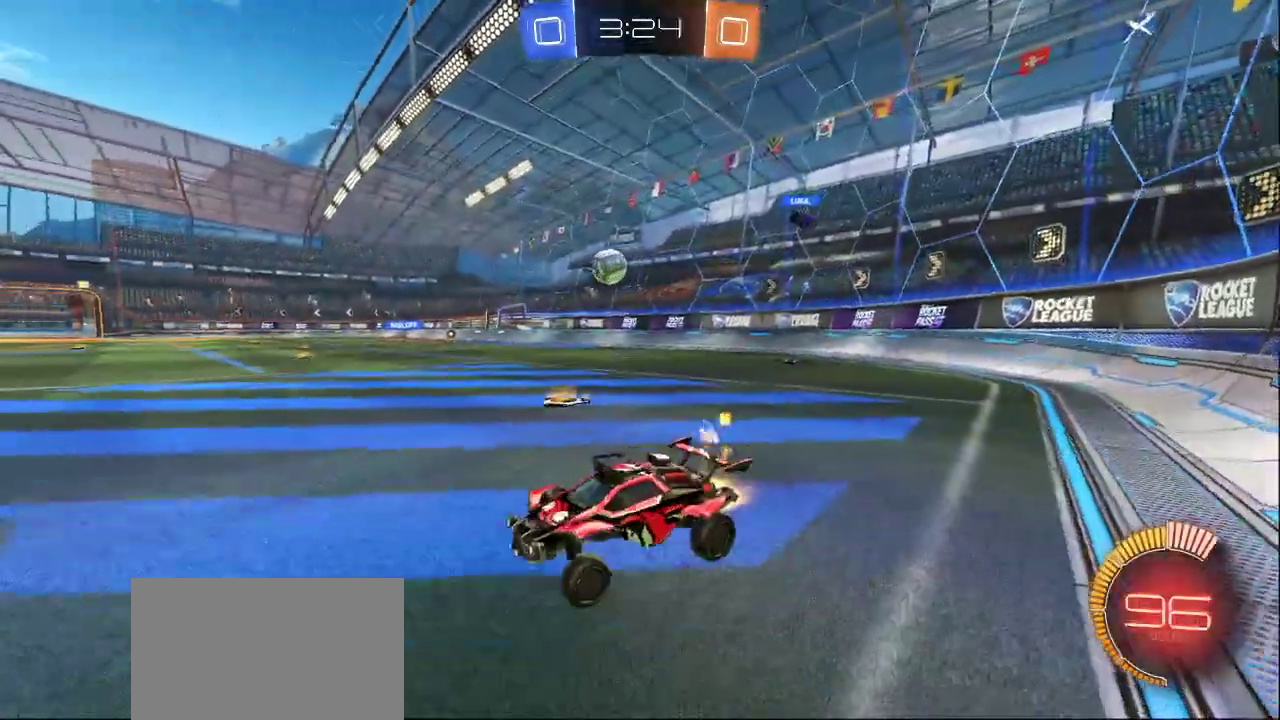
{"buttons": [], "left_stick": "center", "right_stick": "center", "events": []}
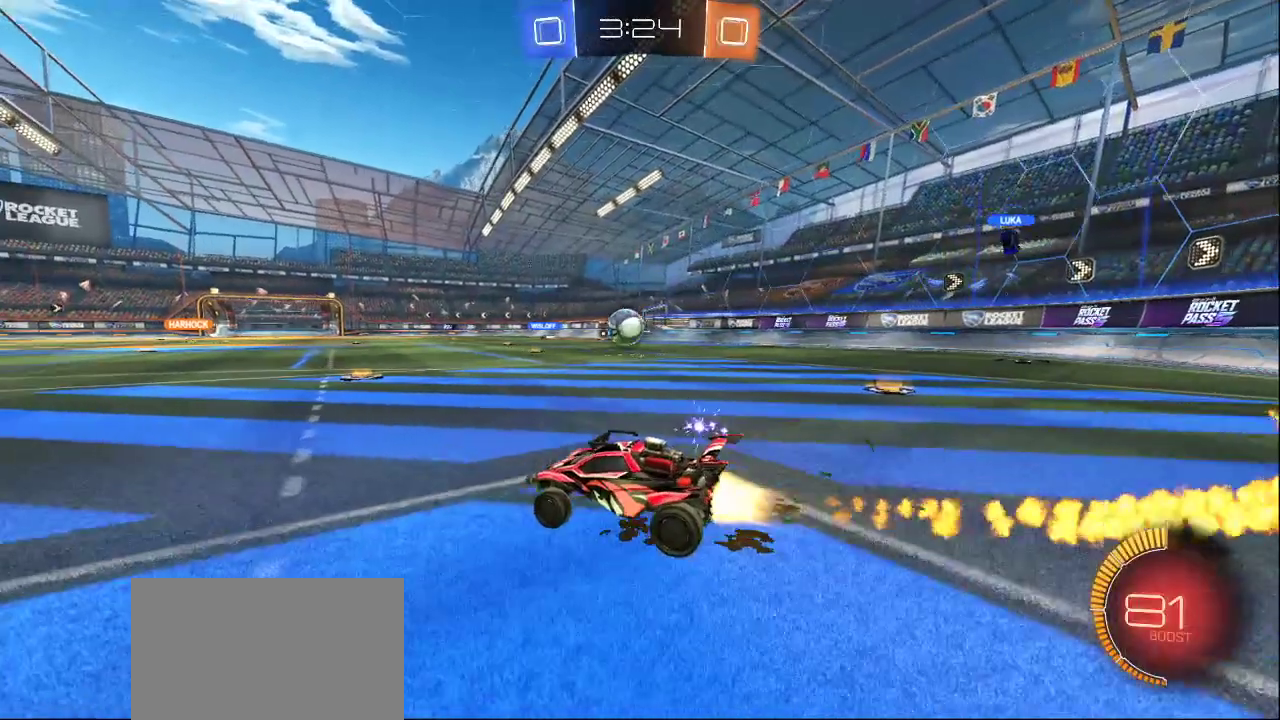
{"buttons": [], "left_stick": "center", "right_stick": "center", "events": []}
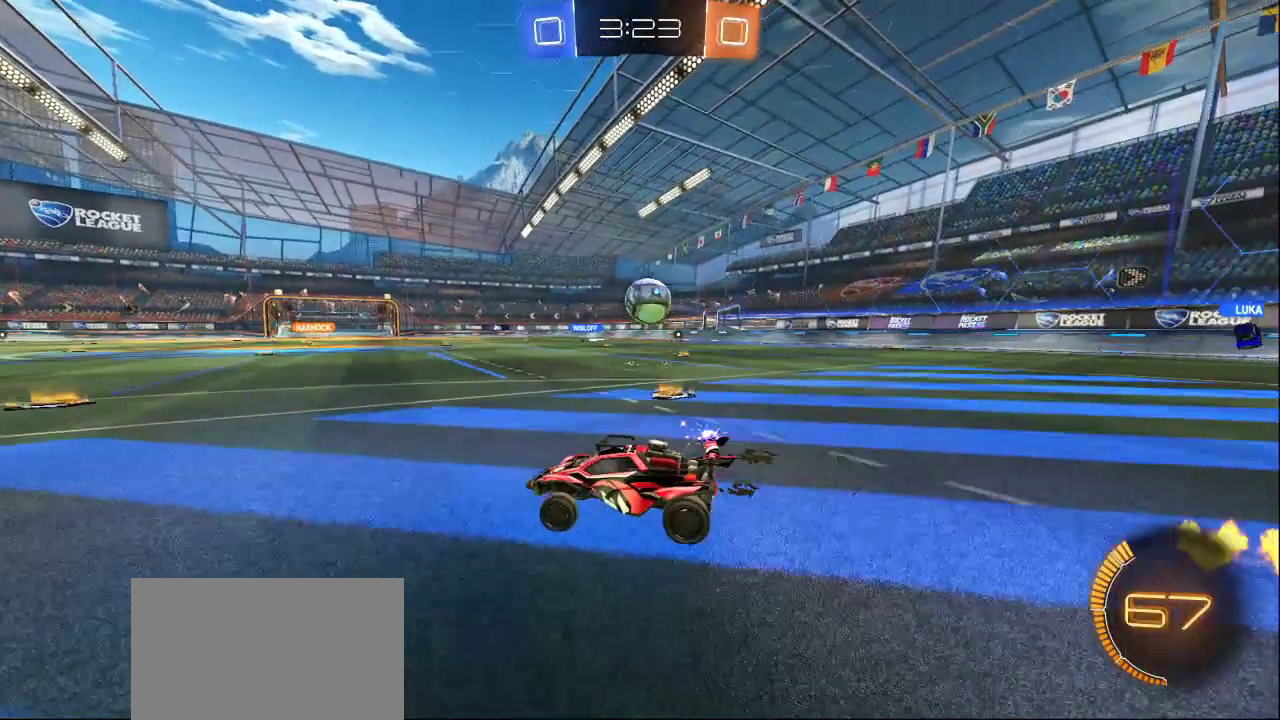
{"buttons": [], "left_stick": "center", "right_stick": "center", "events": []}
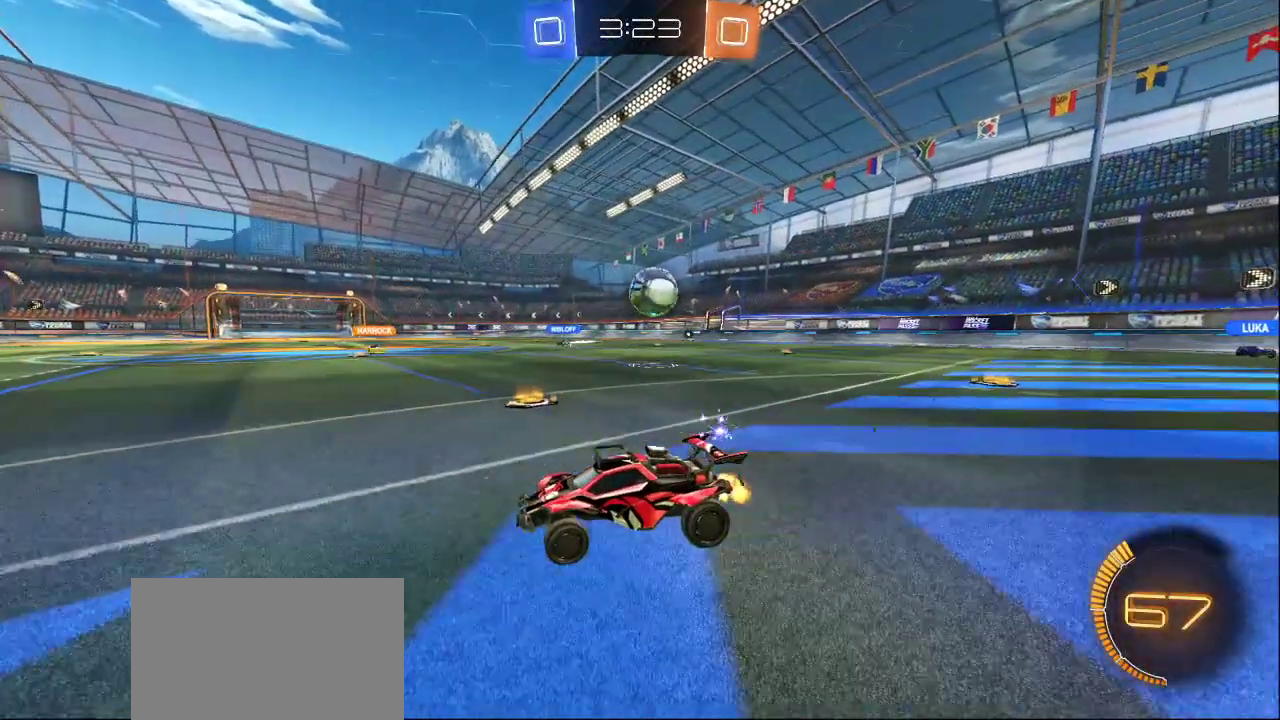
{"buttons": [], "left_stick": "center", "right_stick": "center", "events": [[267, "CROSS", "down"], [367, "CROSS", "up"]]}
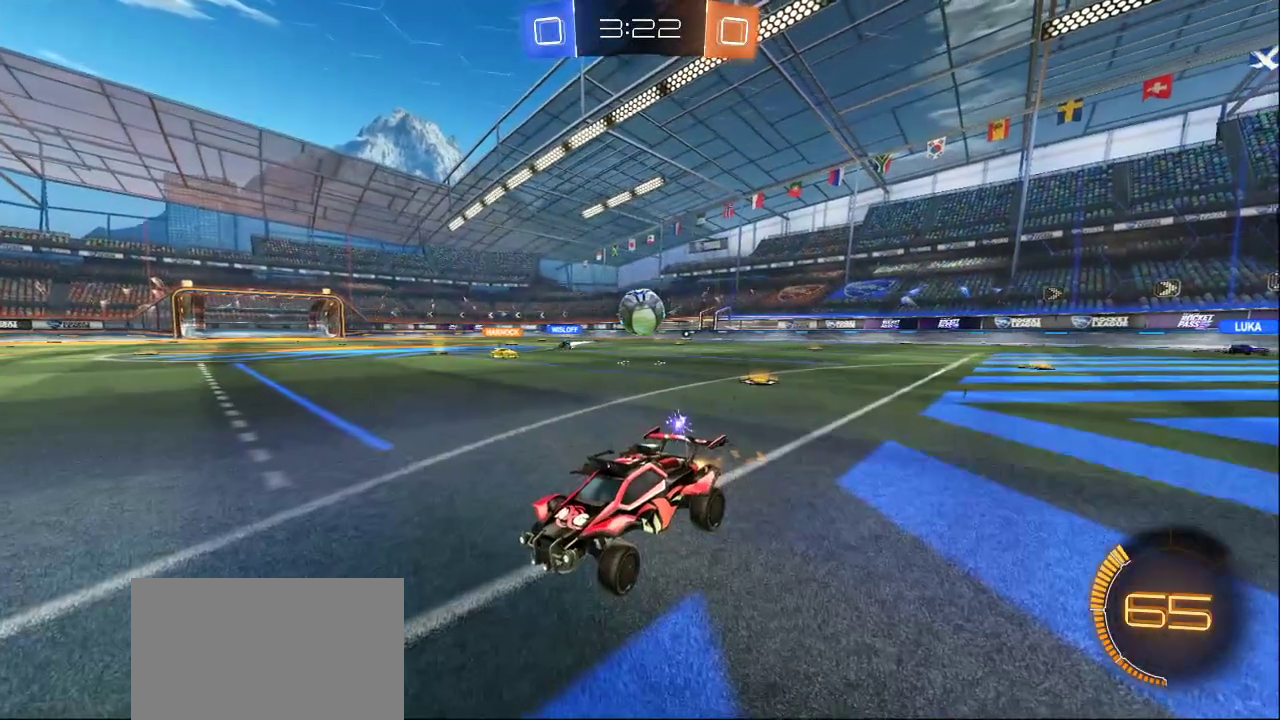
{"buttons": [], "left_stick": "center", "right_stick": "center", "events": []}
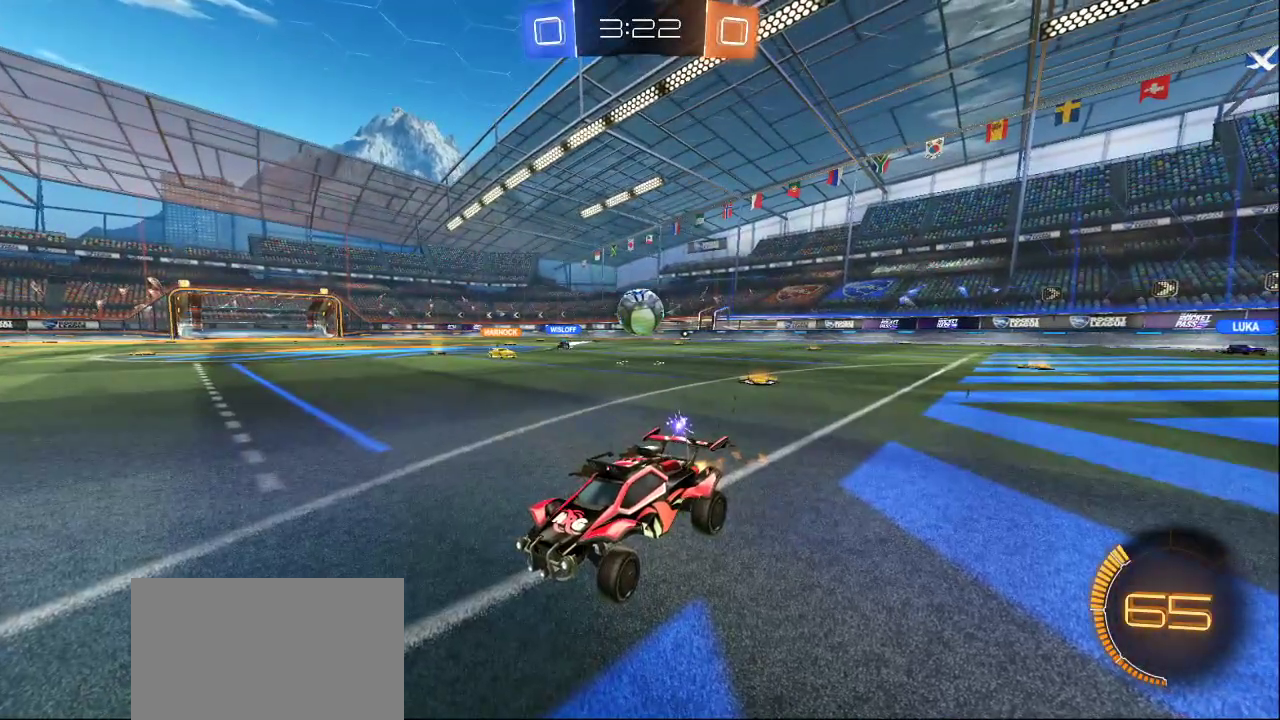
{"buttons": [], "left_stick": "center", "right_stick": "center", "events": []}